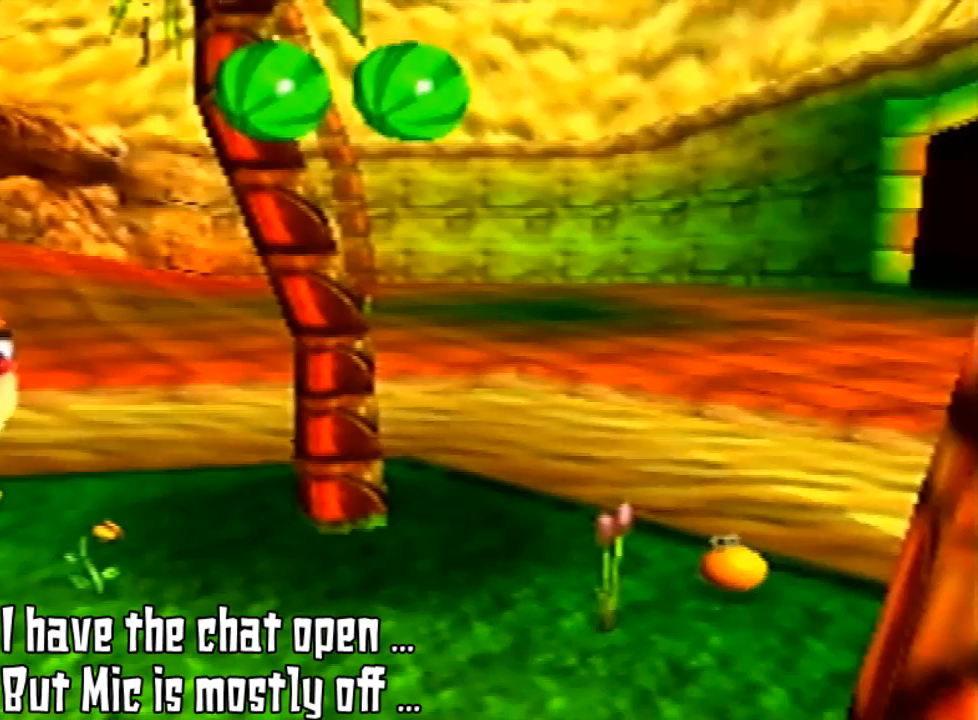
Gameplay with a controller (Nintendo layout); each line is a JSON object with the inputs held at the frame after it (dt_ms = milliseconds from this image to that frame). "events" lists button and stick changes between this image and that frame as [ms after this image, input, new state], when the widget could be followed in between. Not read: L3 R3 START.
{"dt_ms": 500, "buttons": [], "left_stick": "center", "events": [[67, "B", "down"], [67, "C_LEFT", "down"], [67, "Z", "down"], [67, "left_stick", "left"], [167, "B", "up"], [167, "C_LEFT", "up"], [167, "Z", "up"], [167, "left_stick", "center"]]}
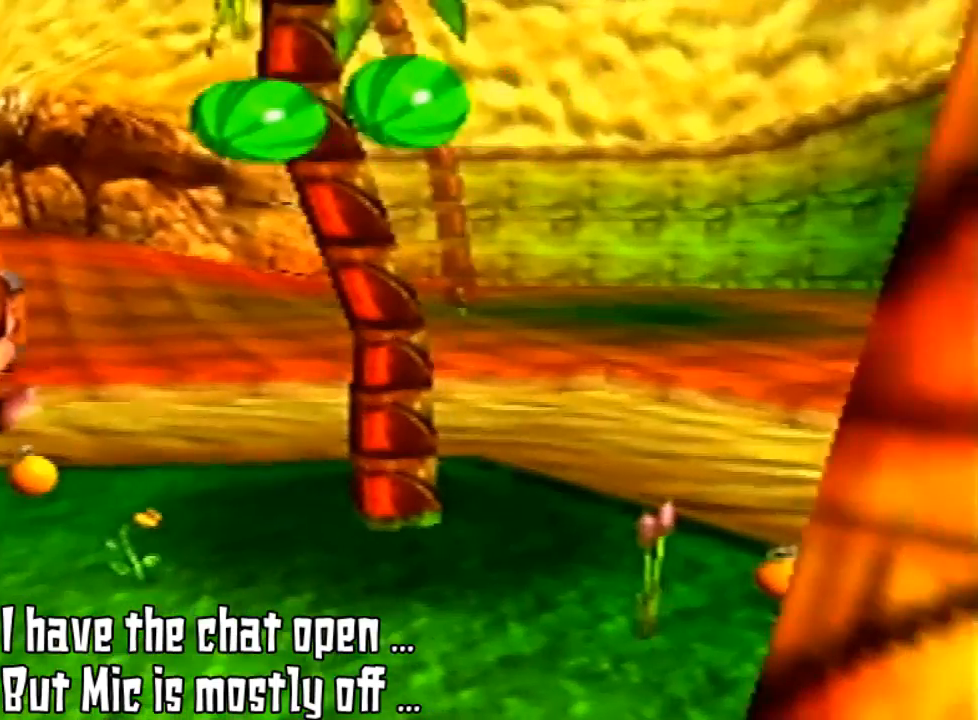
{"dt_ms": 500, "buttons": [], "left_stick": "center", "events": []}
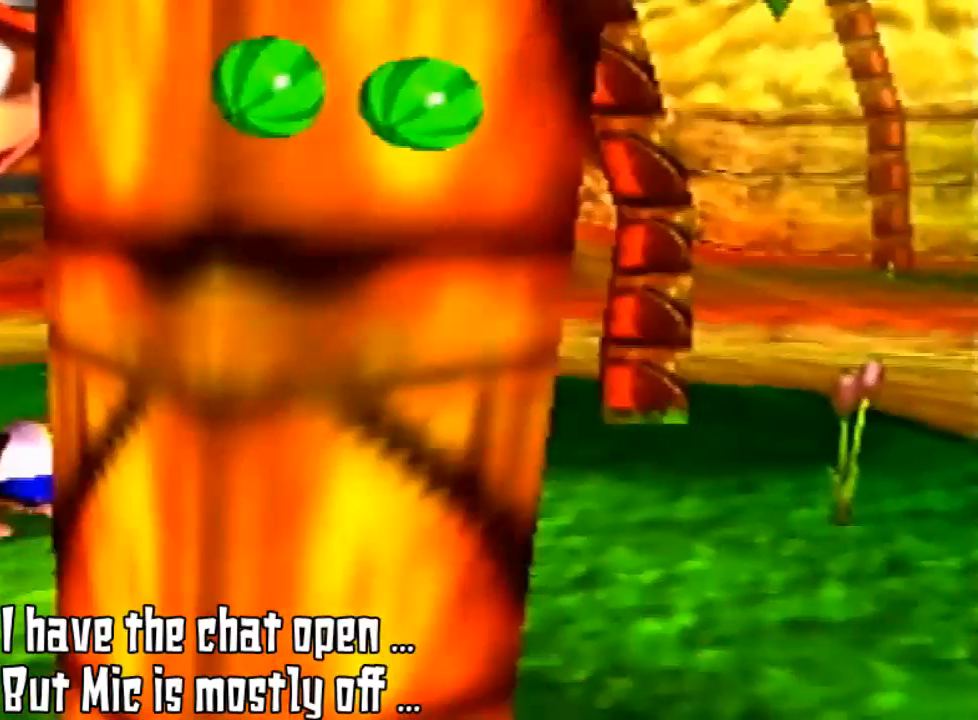
{"dt_ms": 500, "buttons": [], "left_stick": "center", "events": []}
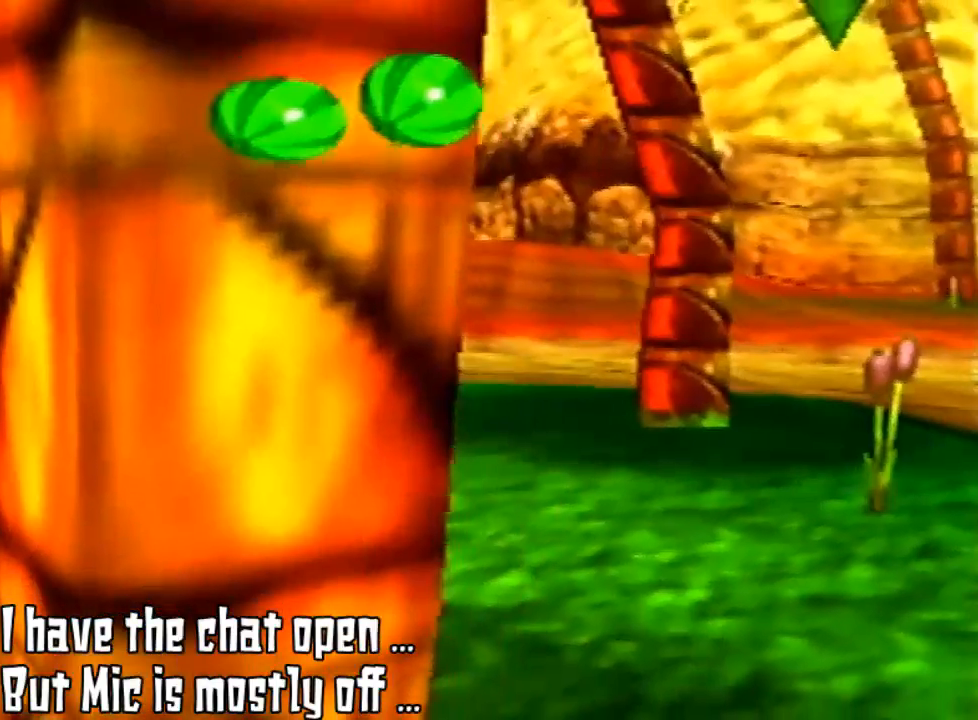
{"dt_ms": 500, "buttons": [], "left_stick": "center", "events": []}
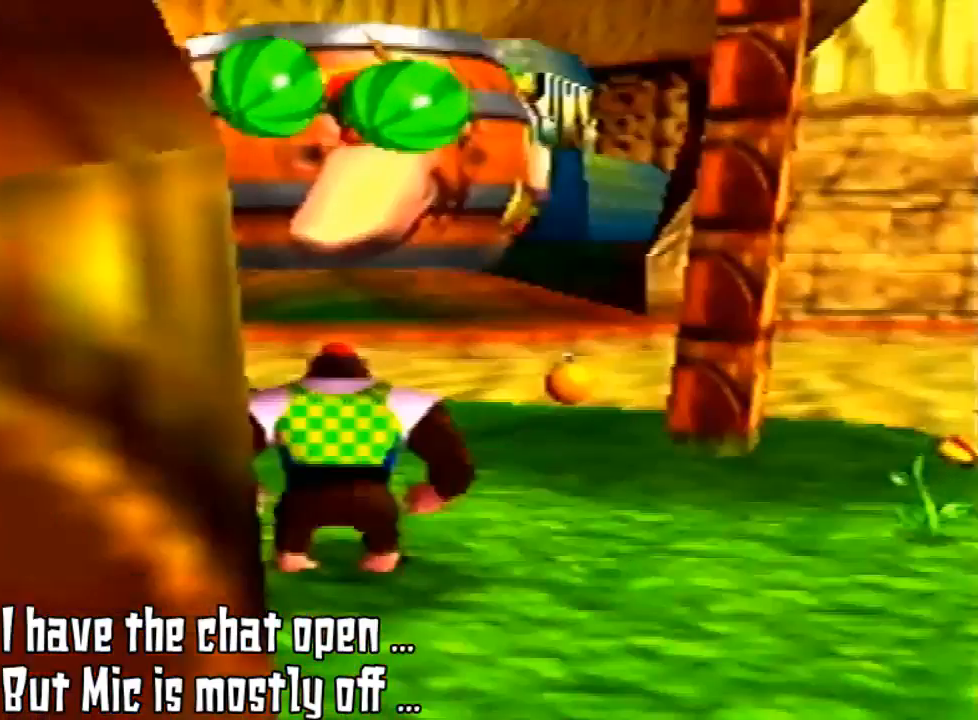
{"dt_ms": 500, "buttons": [], "left_stick": "center", "events": []}
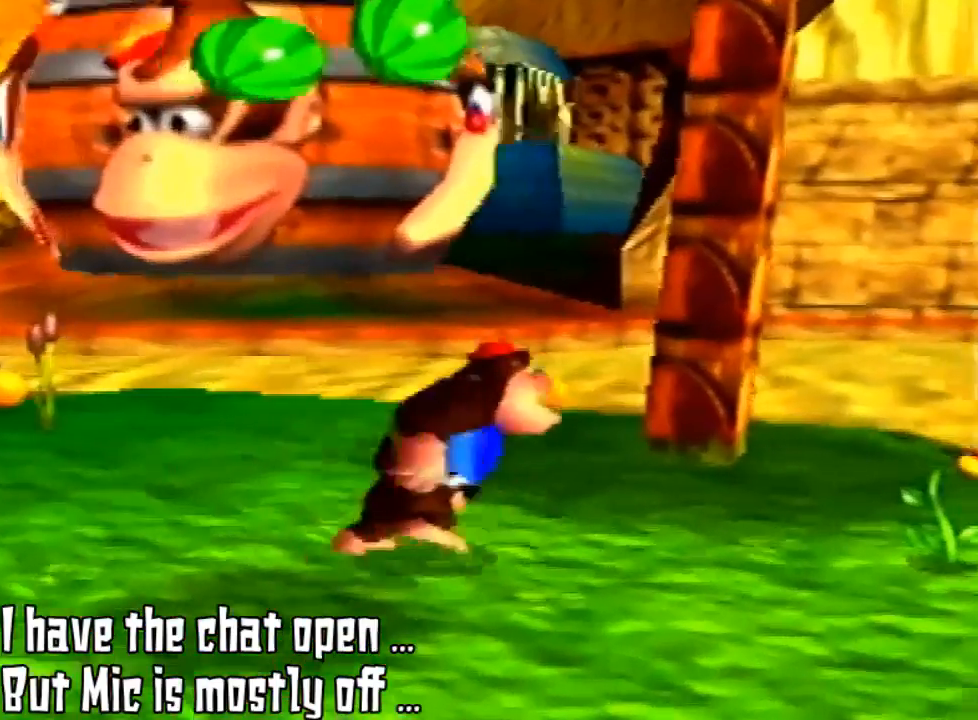
{"dt_ms": 500, "buttons": [], "left_stick": "right", "events": [[100, "left_stick", "up-right"], [433, "left_stick", "right"]]}
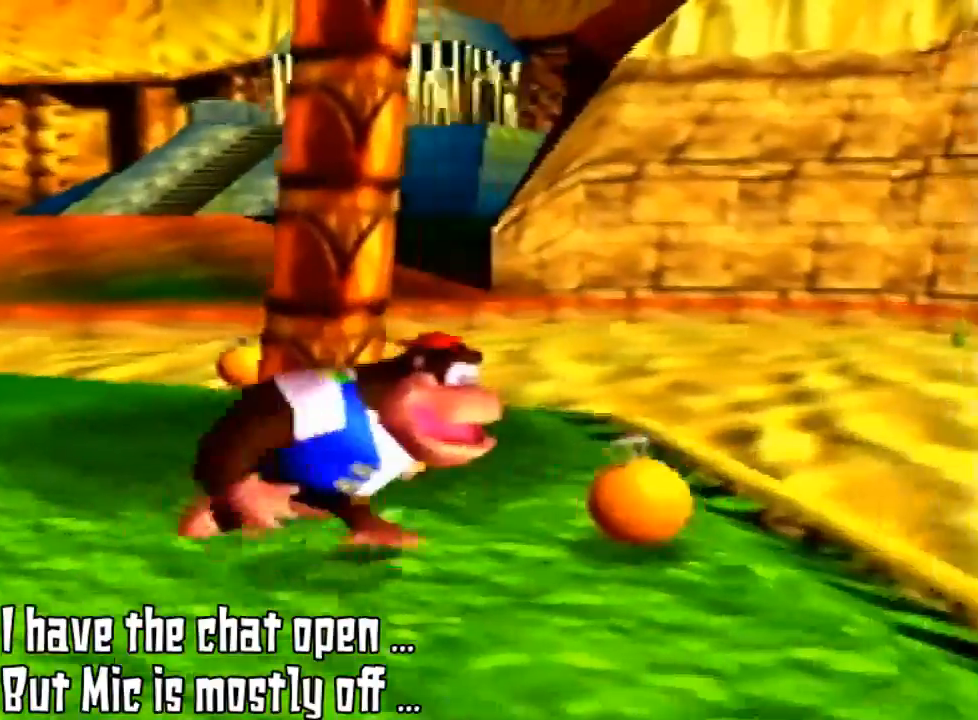
{"dt_ms": 500, "buttons": [], "left_stick": "center", "events": [[67, "left_stick", "down-right"], [233, "left_stick", "center"]]}
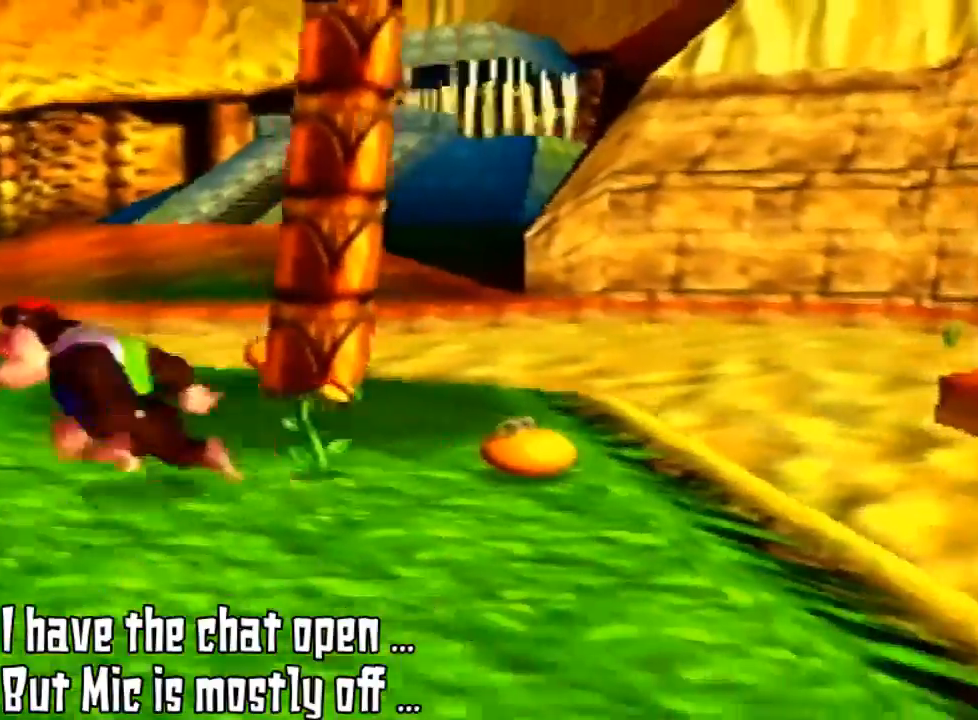
{"dt_ms": 500, "buttons": [], "left_stick": "up-left", "events": [[67, "left_stick", "left"], [433, "left_stick", "up-left"]]}
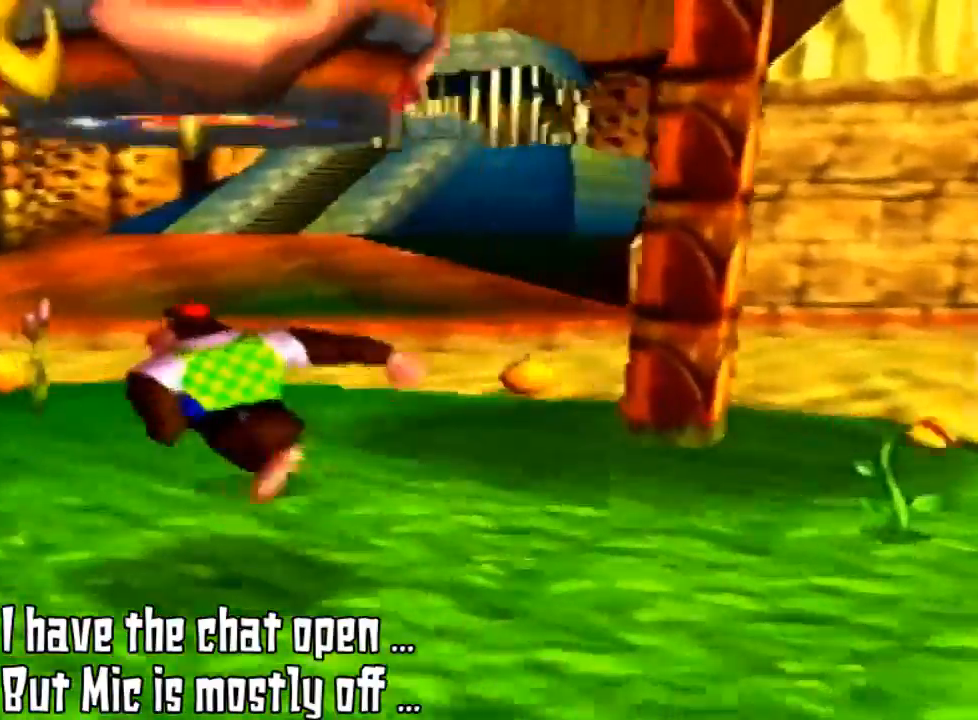
{"dt_ms": 500, "buttons": [], "left_stick": "up-left", "events": []}
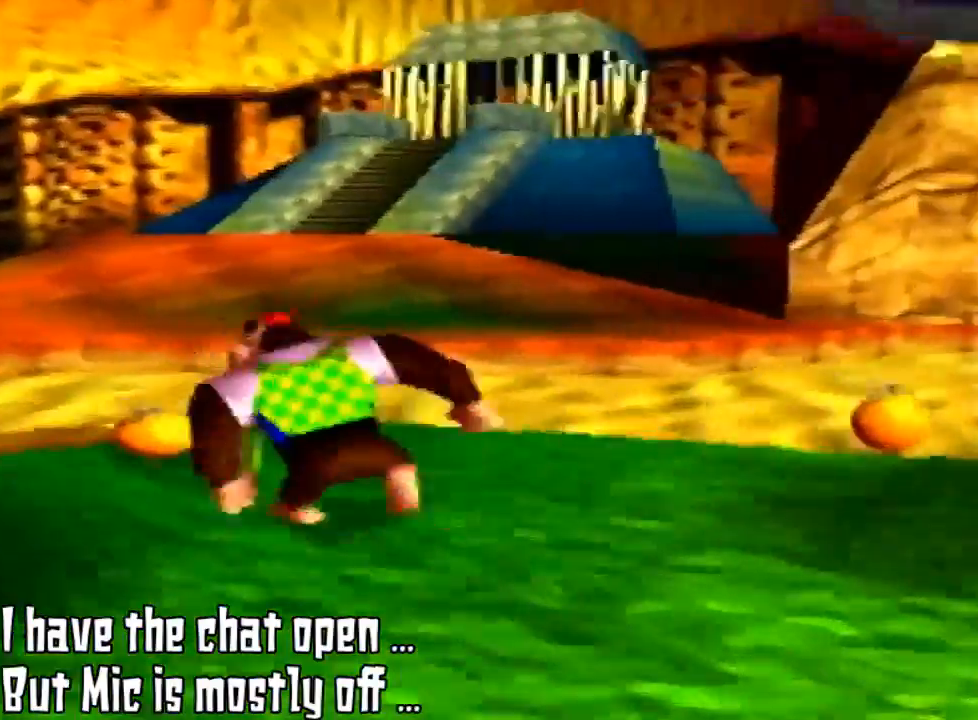
{"dt_ms": 500, "buttons": [], "left_stick": "up-left", "events": []}
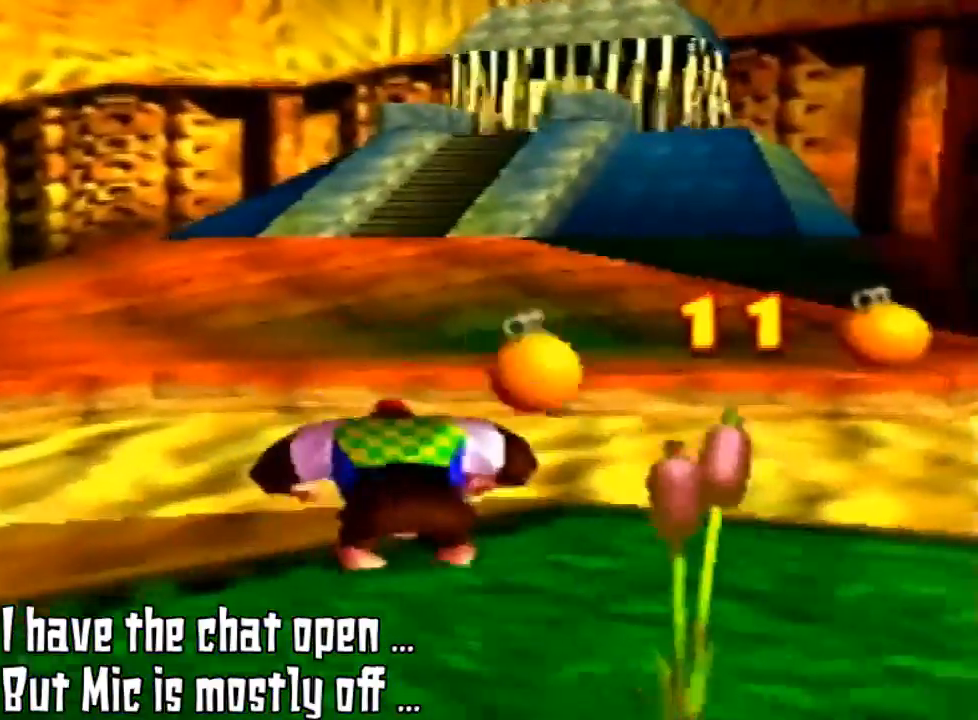
{"dt_ms": 1000, "buttons": ["A", "Z"], "left_stick": "up"}
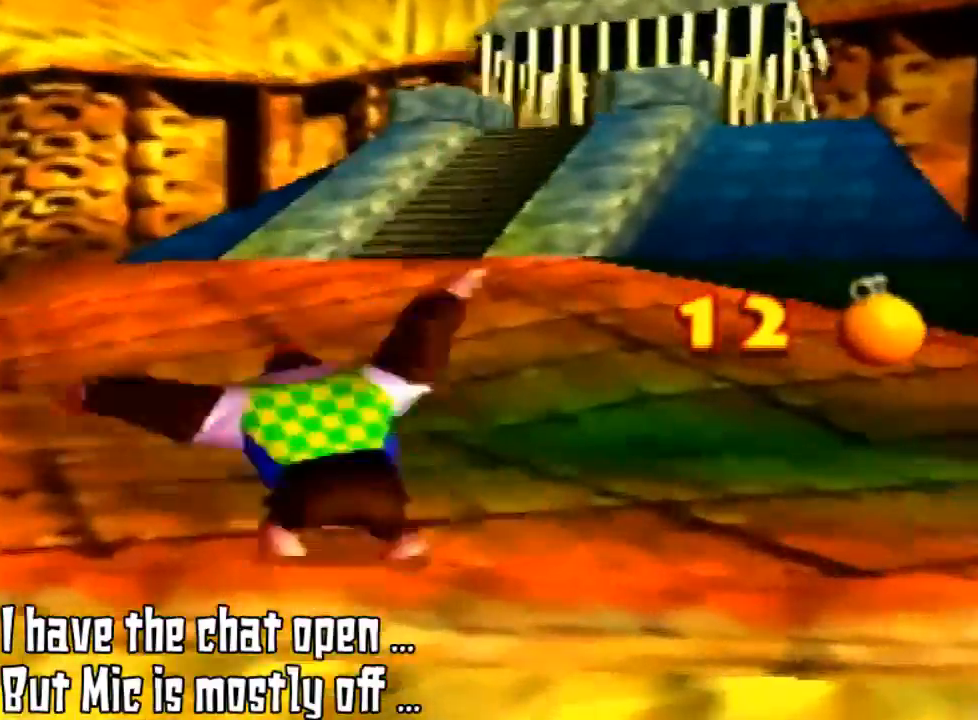
{"dt_ms": 500, "buttons": [], "left_stick": "up", "events": [[333, "Z", "up"], [367, "A", "up"]]}
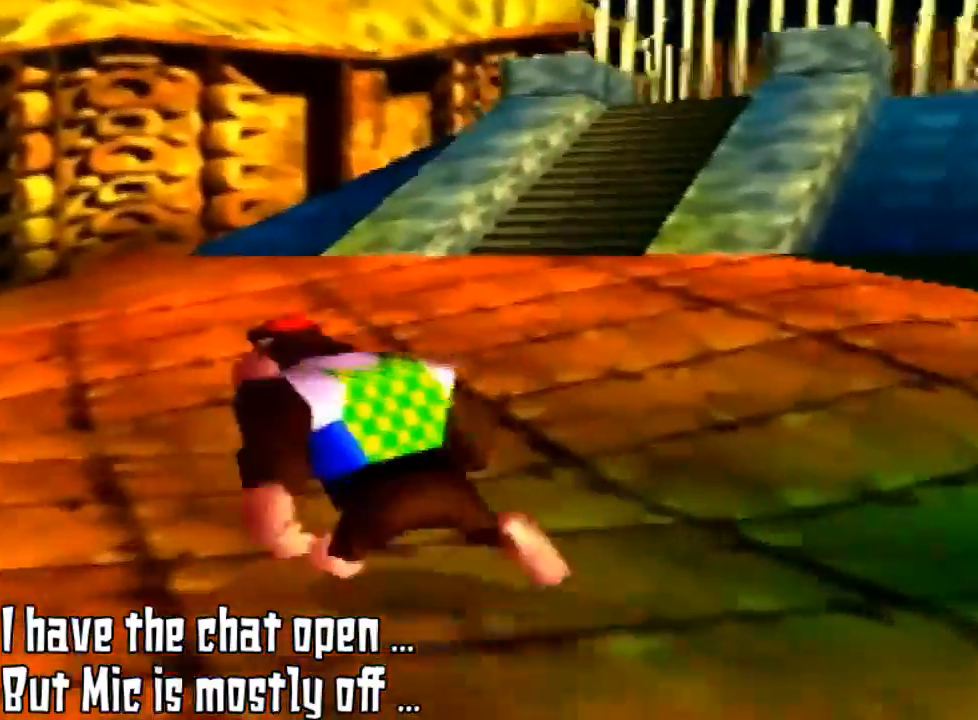
{"dt_ms": 500, "buttons": [], "left_stick": "up-left", "events": [[167, "left_stick", "up-left"]]}
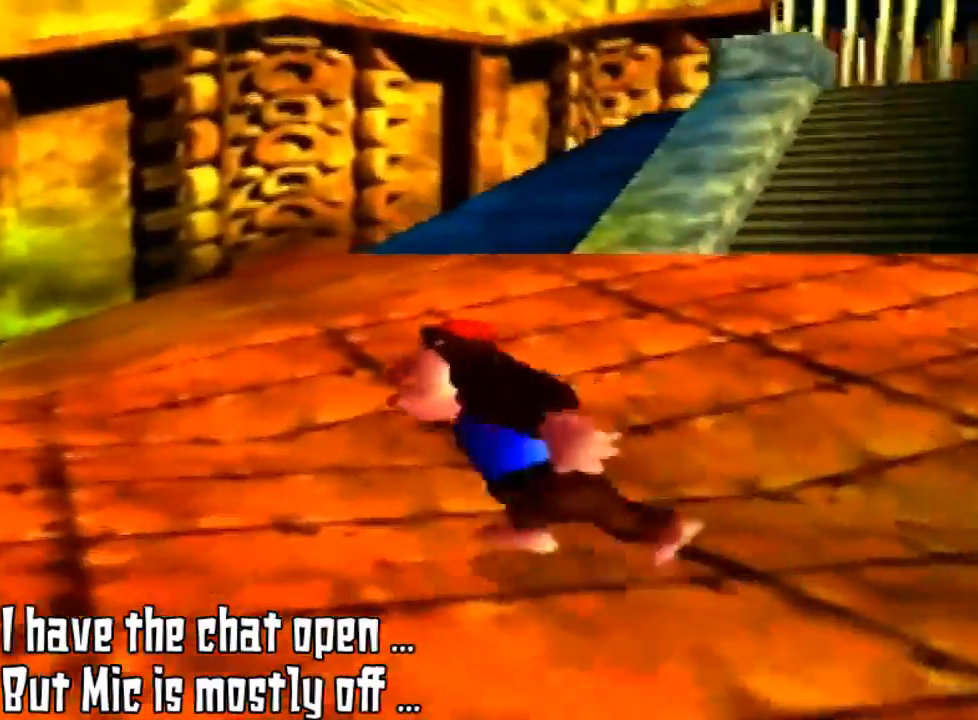
{"dt_ms": 500, "buttons": [], "left_stick": "up-left", "events": []}
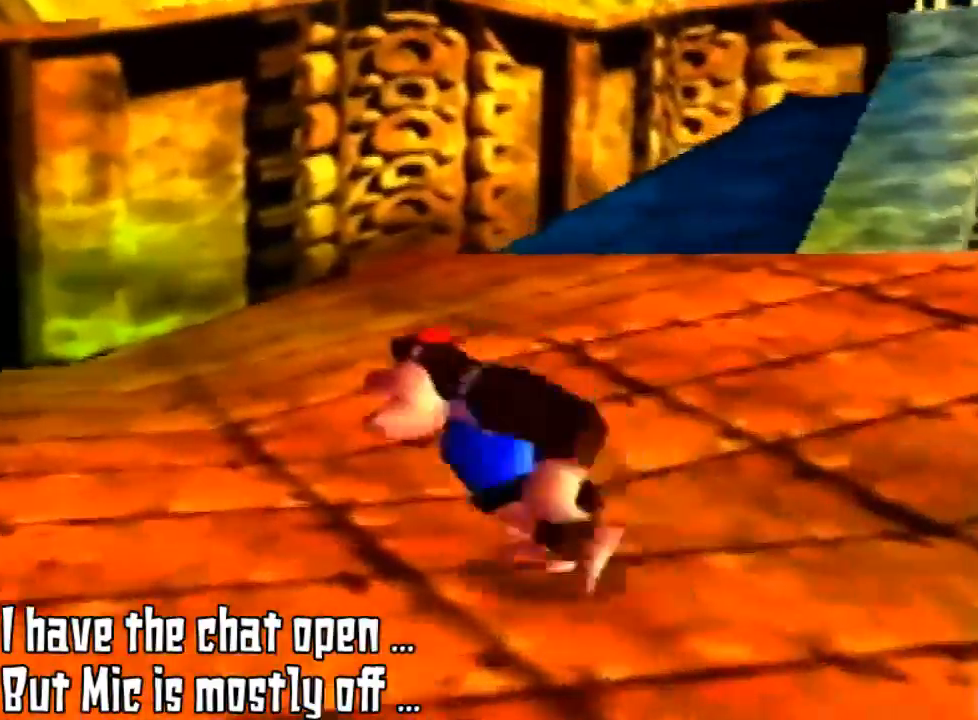
{"dt_ms": 500, "buttons": [], "left_stick": "left", "events": [[300, "left_stick", "left"]]}
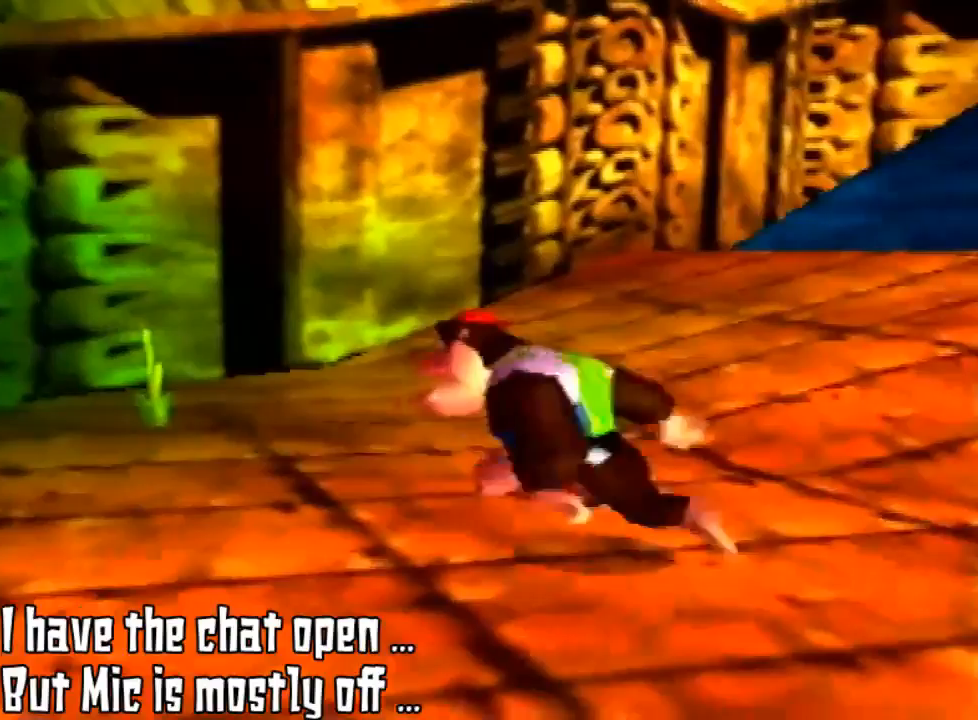
{"dt_ms": 500, "buttons": [], "left_stick": "up-left", "events": [[467, "left_stick", "up-left"]]}
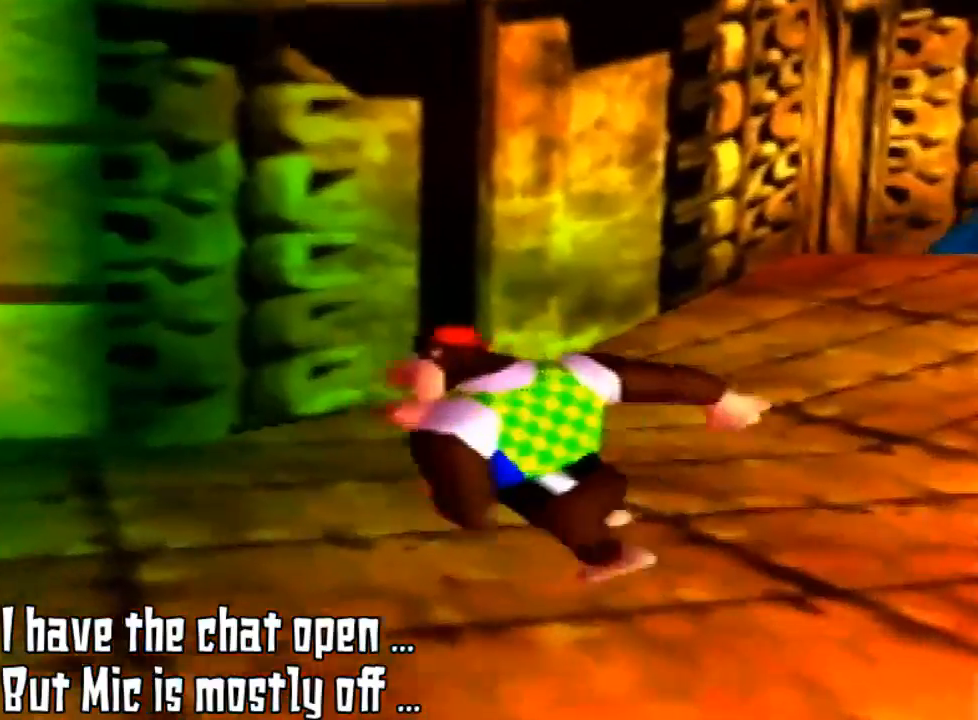
{"dt_ms": 500, "buttons": [], "left_stick": "left", "events": [[400, "left_stick", "left"]]}
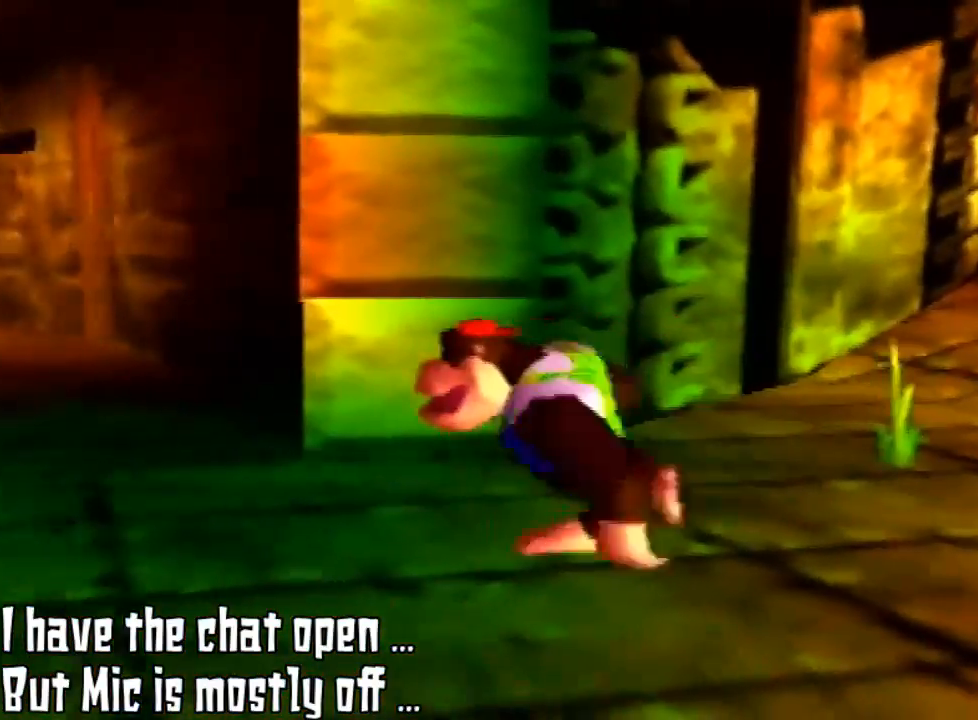
{"dt_ms": 500, "buttons": [], "left_stick": "left", "events": []}
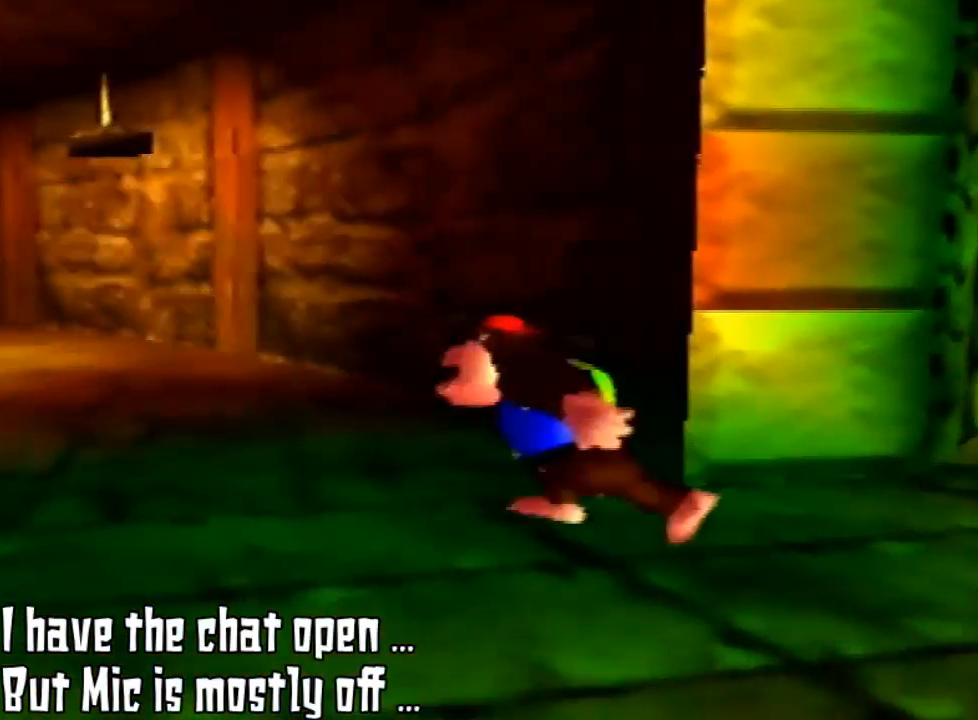
{"dt_ms": 500, "buttons": [], "left_stick": "up-left", "events": [[100, "left_stick", "up-left"]]}
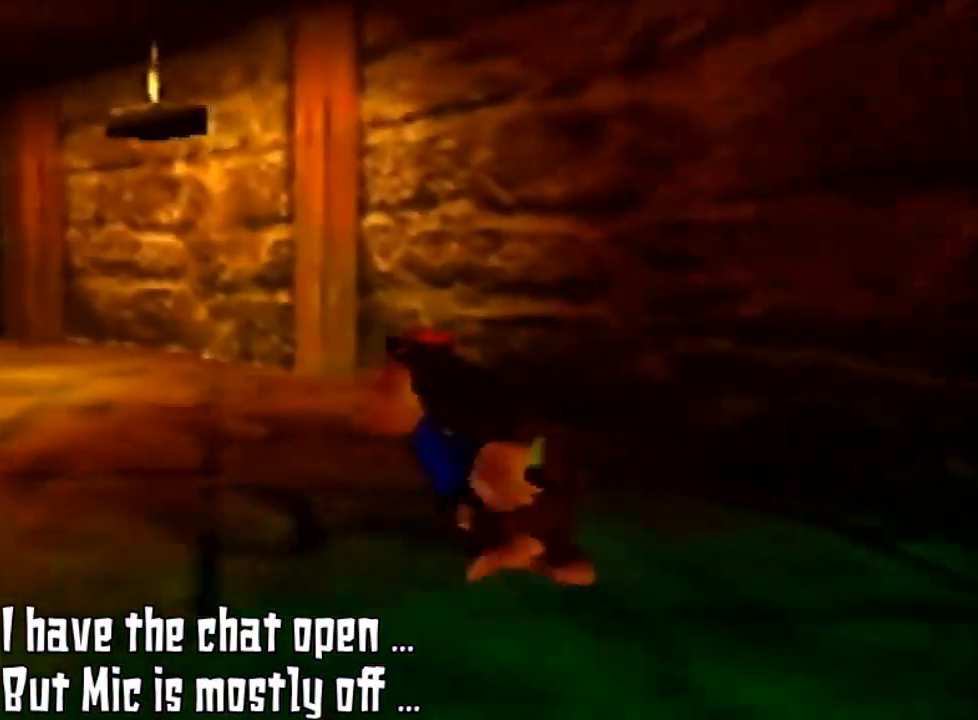
{"dt_ms": 500, "buttons": [], "left_stick": "up-left", "events": []}
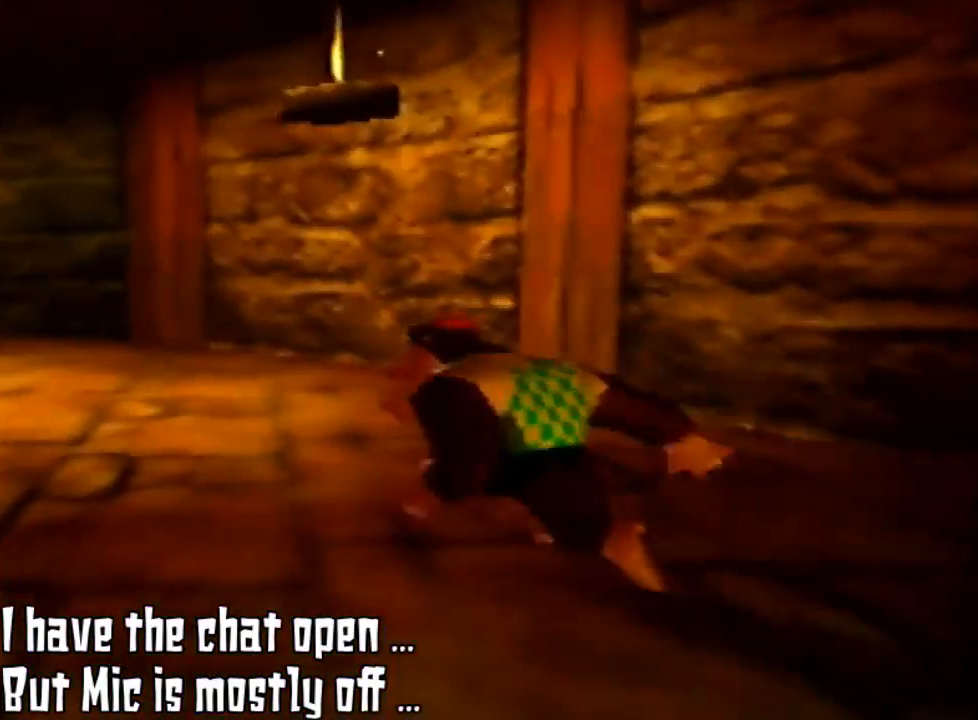
{"dt_ms": 500, "buttons": [], "left_stick": "up-left", "events": []}
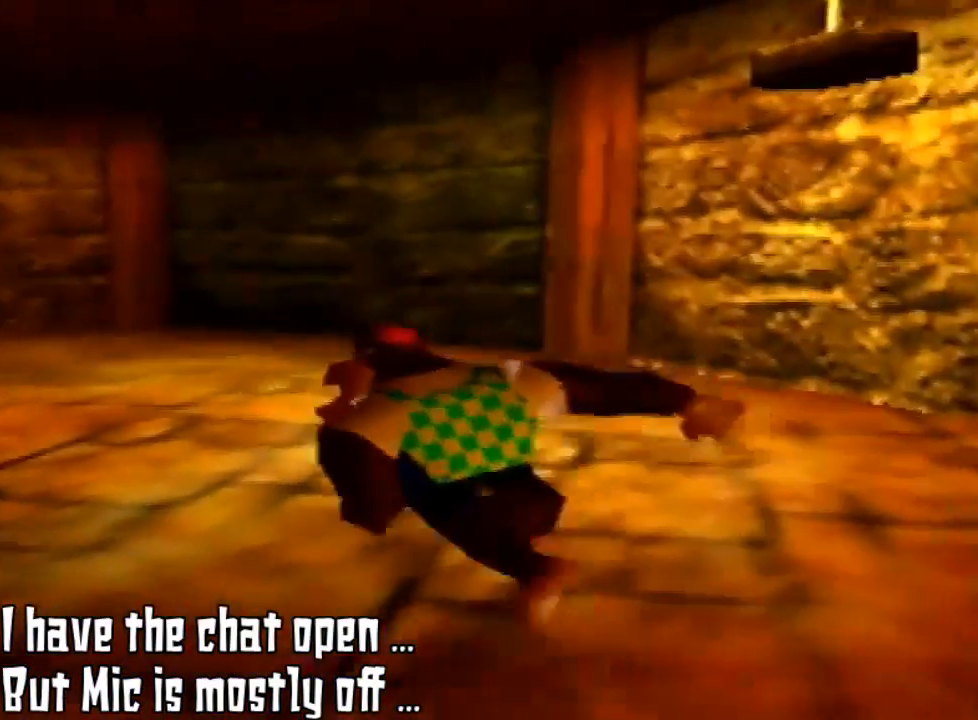
{"dt_ms": 500, "buttons": [], "left_stick": "up-left", "events": []}
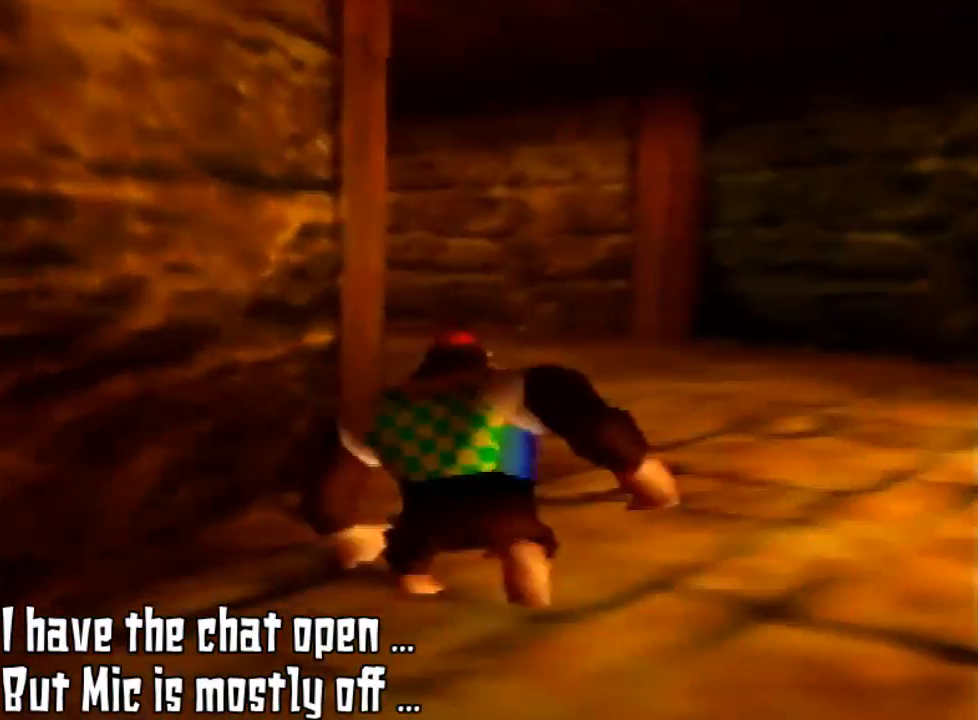
{"dt_ms": 500, "buttons": [], "left_stick": "up", "events": [[233, "left_stick", "up"]]}
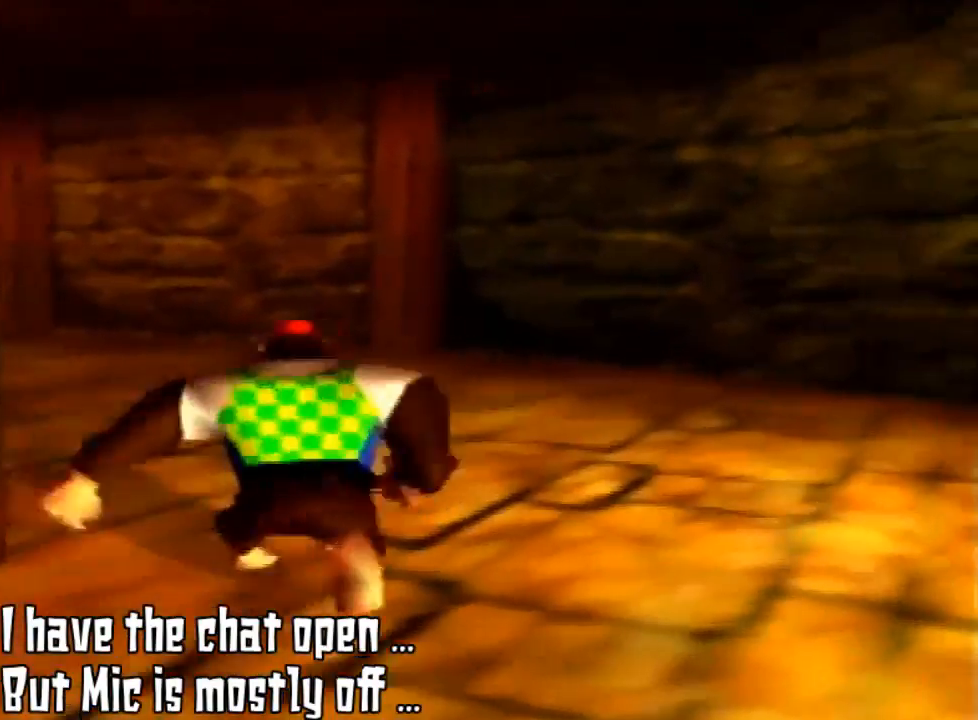
{"dt_ms": 500, "buttons": [], "left_stick": "up", "events": []}
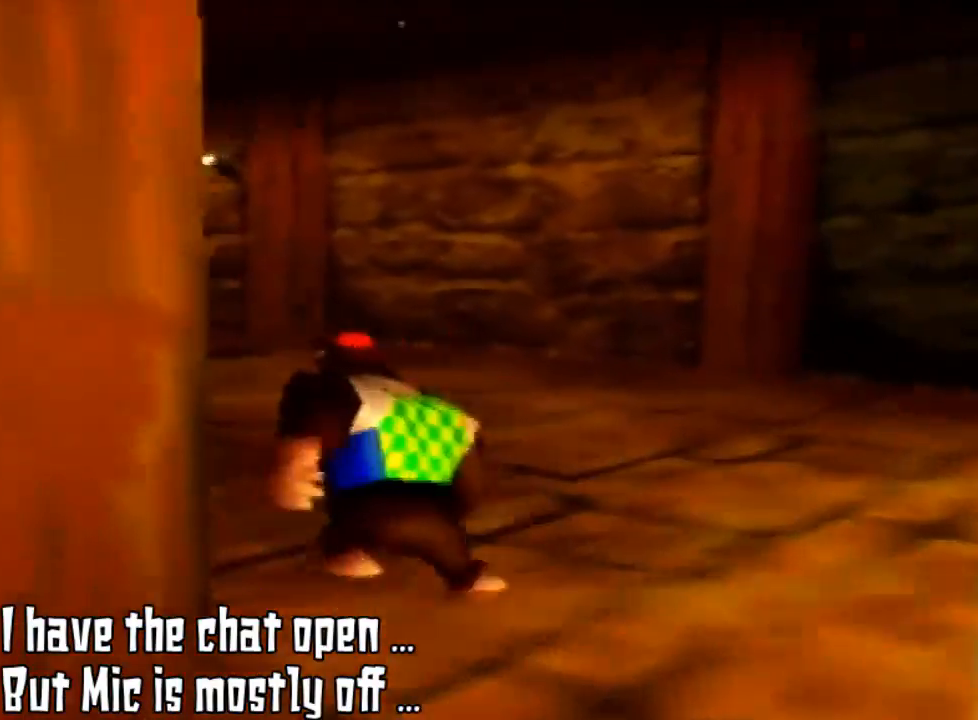
{"dt_ms": 500, "buttons": [], "left_stick": "up", "events": []}
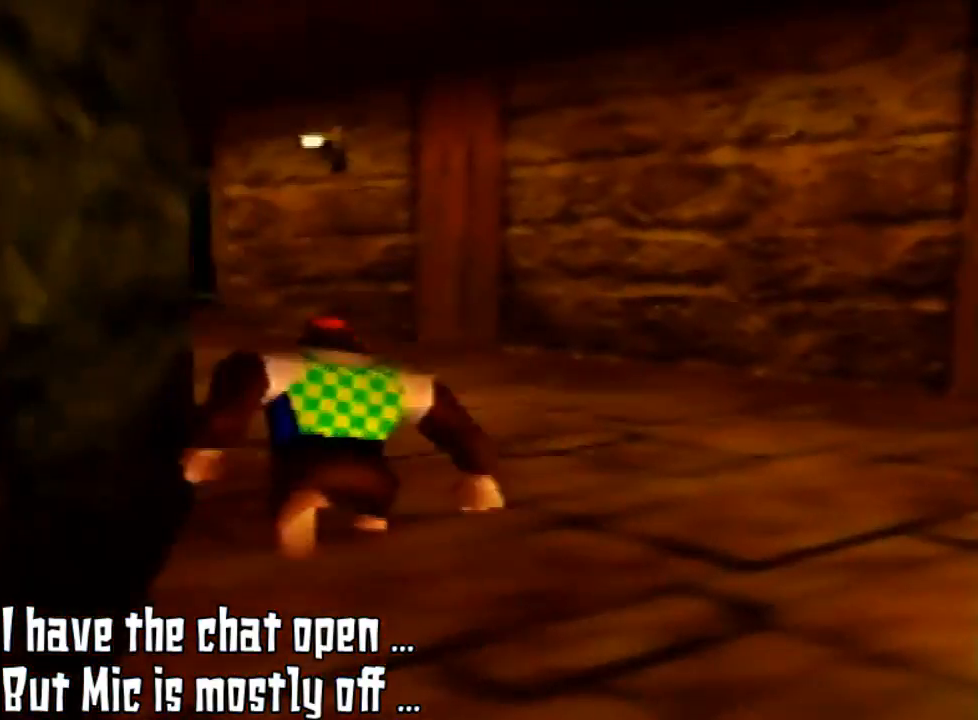
{"dt_ms": 500, "buttons": [], "left_stick": "up", "events": []}
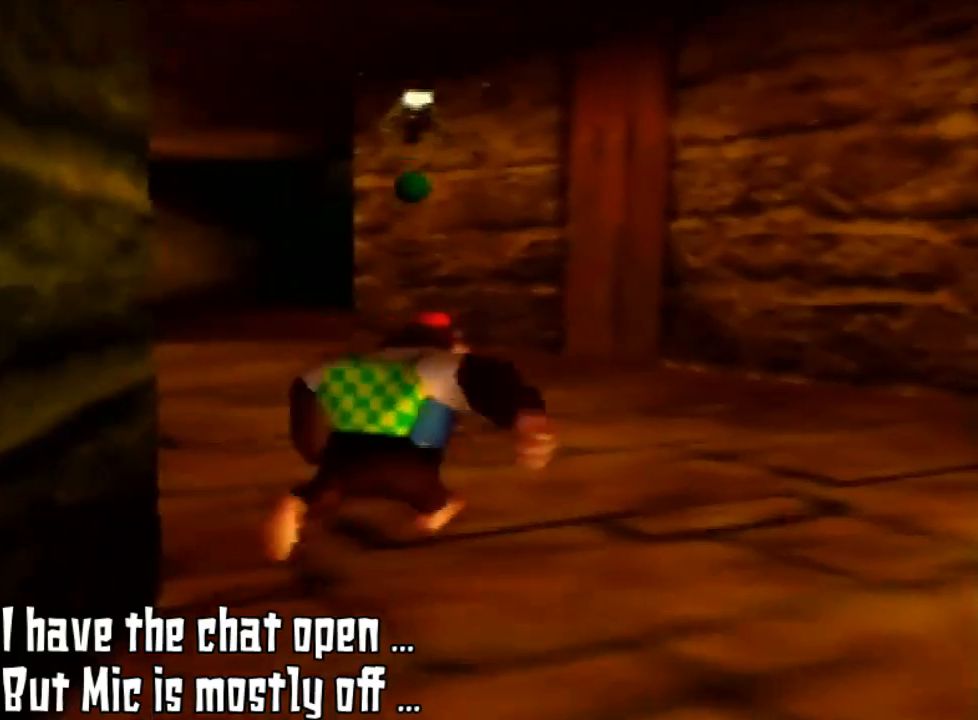
{"dt_ms": 500, "buttons": [], "left_stick": "up", "events": []}
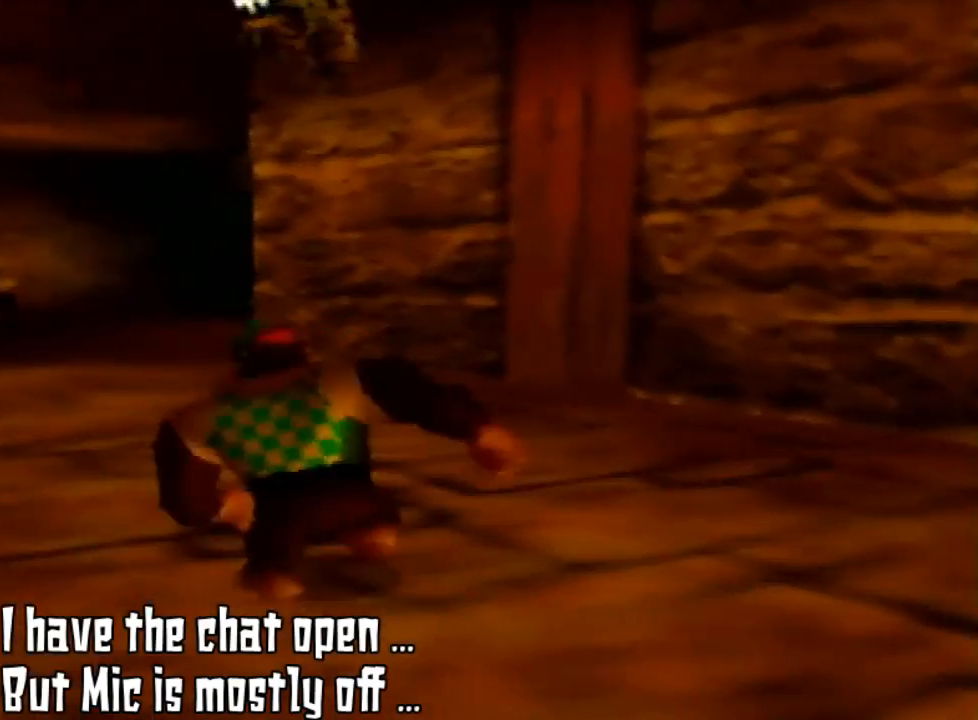
{"dt_ms": 500, "buttons": [], "left_stick": "up-left", "events": [[333, "left_stick", "up-left"]]}
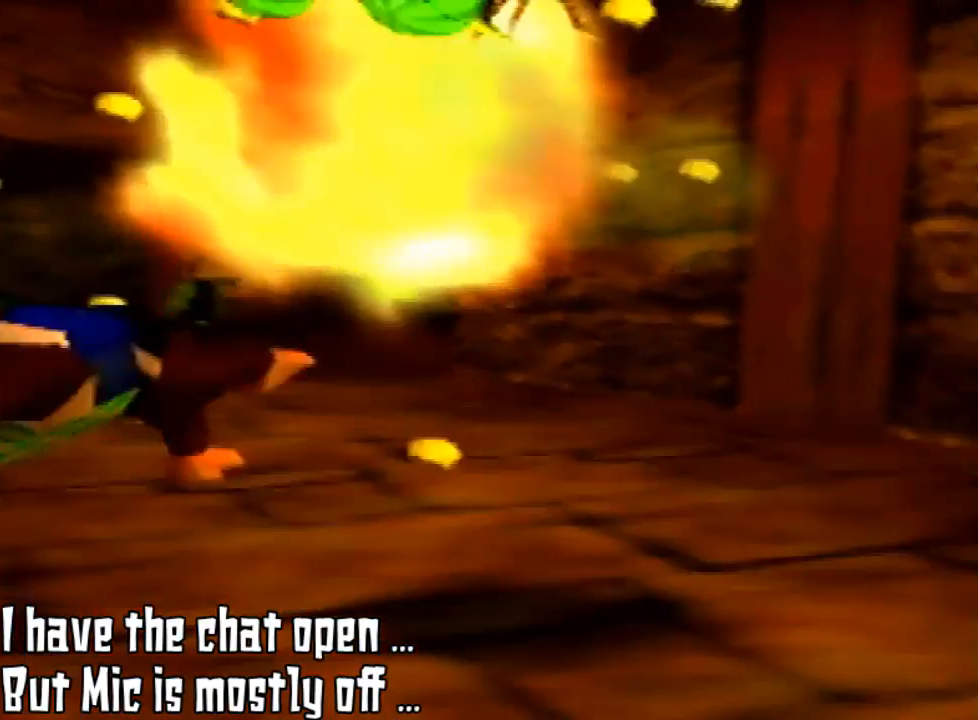
{"dt_ms": 500, "buttons": [], "left_stick": "up-left", "events": []}
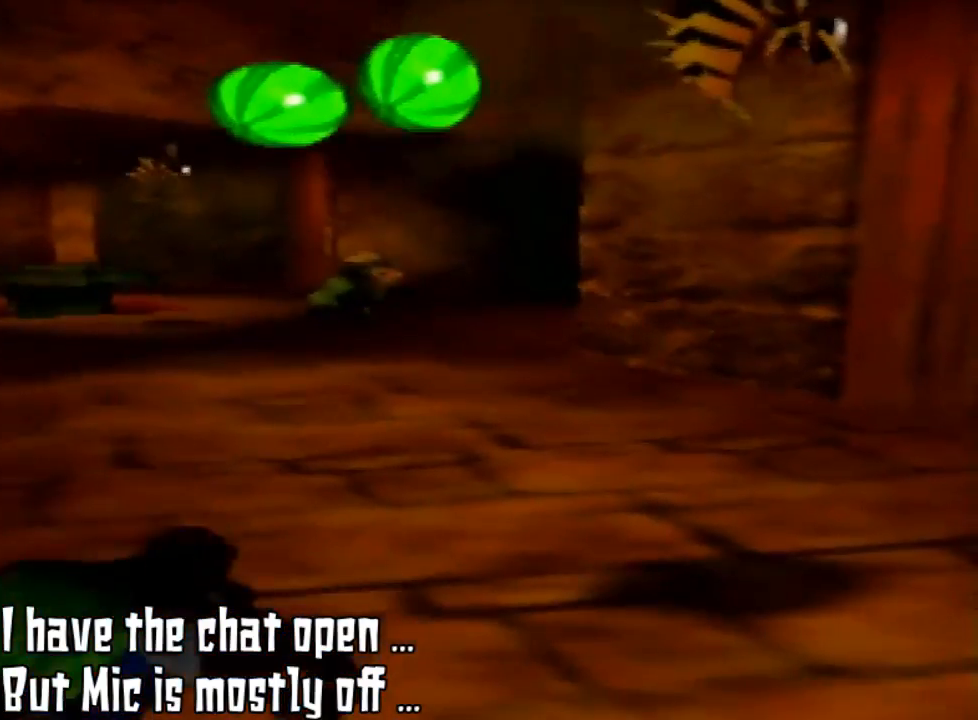
{"dt_ms": 500, "buttons": [], "left_stick": "center", "events": [[433, "left_stick", "center"]]}